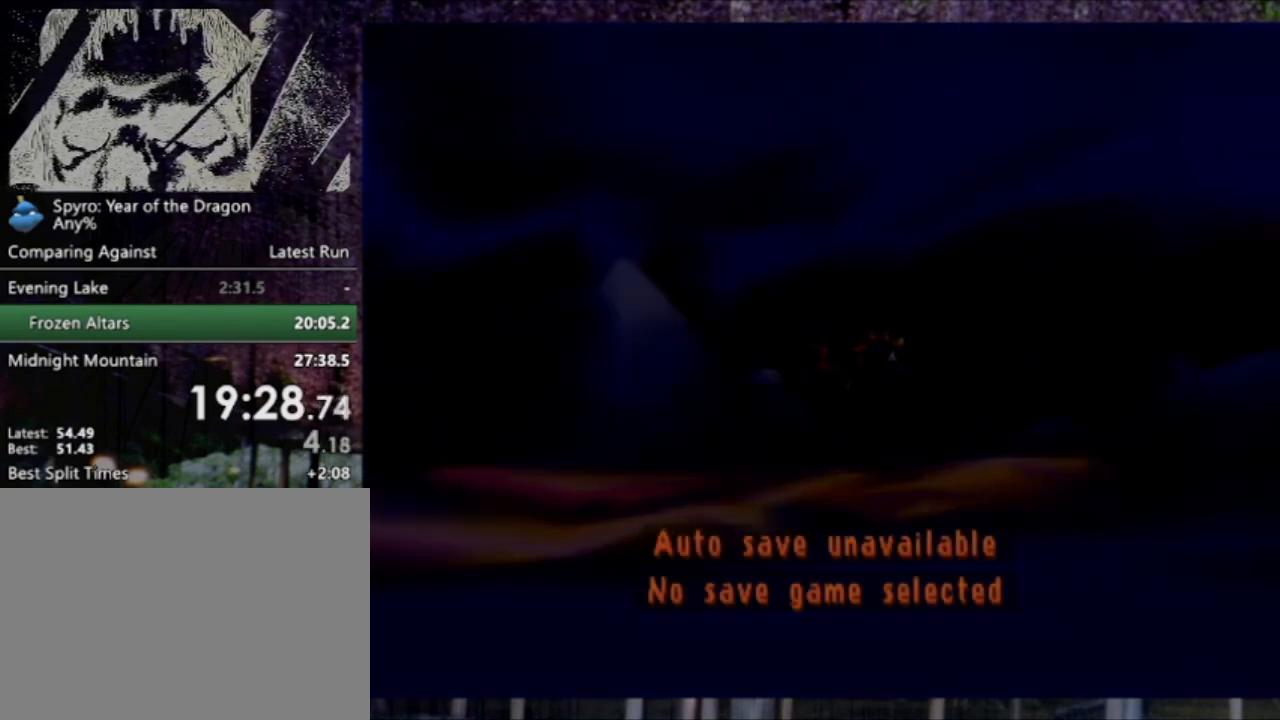
Gameplay with a controller (PlayStation layout); each line is a JSON object with the inputs held at the frame after it. "events" lists button and stick changes between this image and that frame as [ms after this image, input, new state], when the widget could be followed in between. Not read: L3 R3 SQUARE right_stick.
{"buttons": [], "left_stick": "center", "events": []}
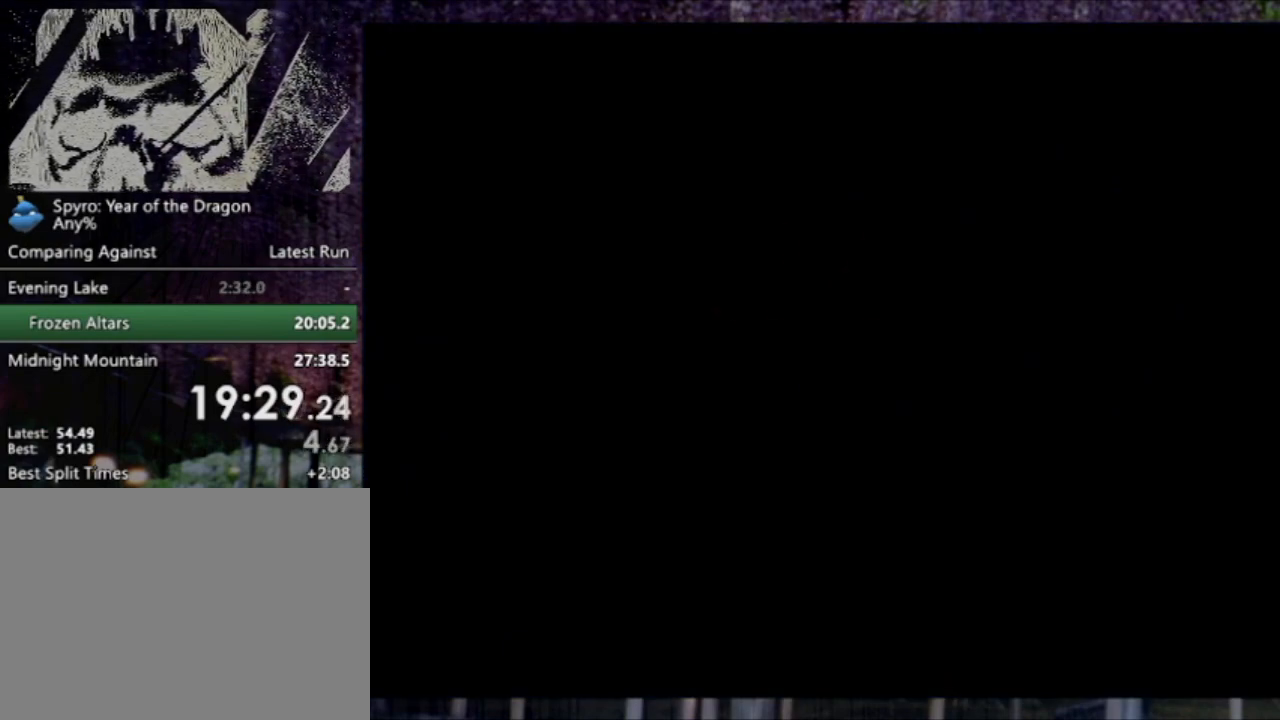
{"buttons": [], "left_stick": "center", "events": []}
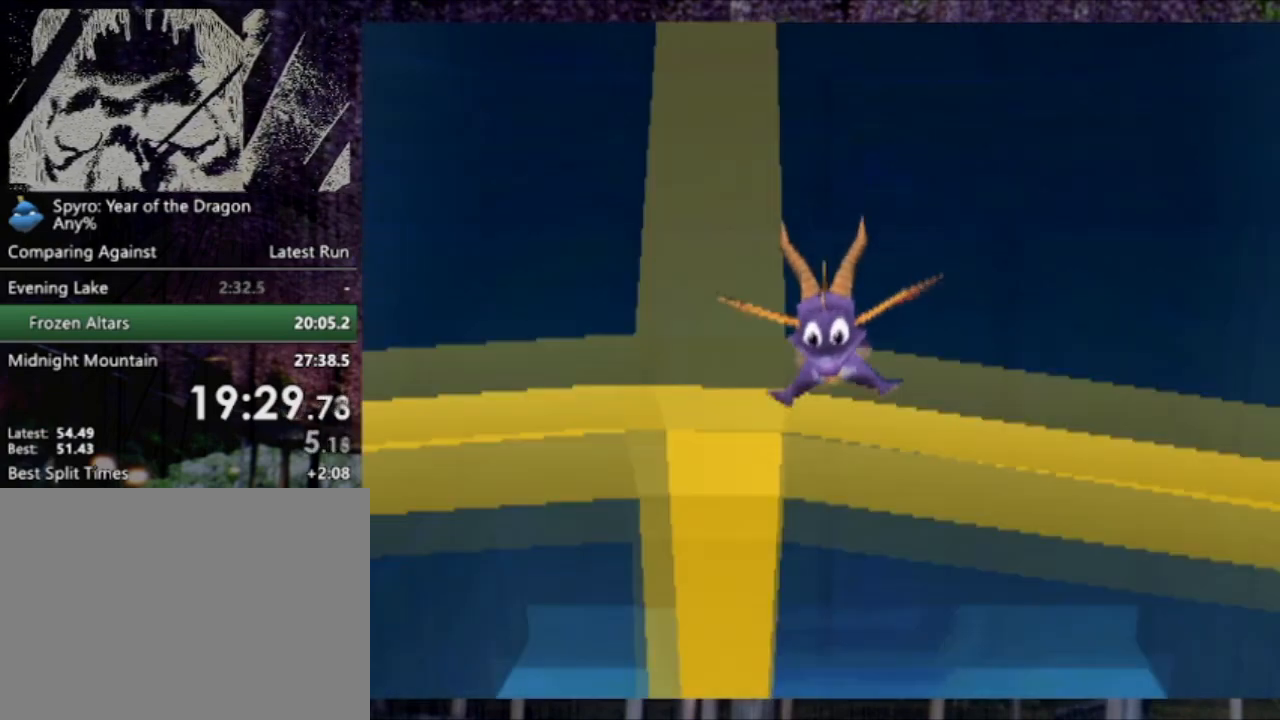
{"buttons": [], "left_stick": "center", "events": []}
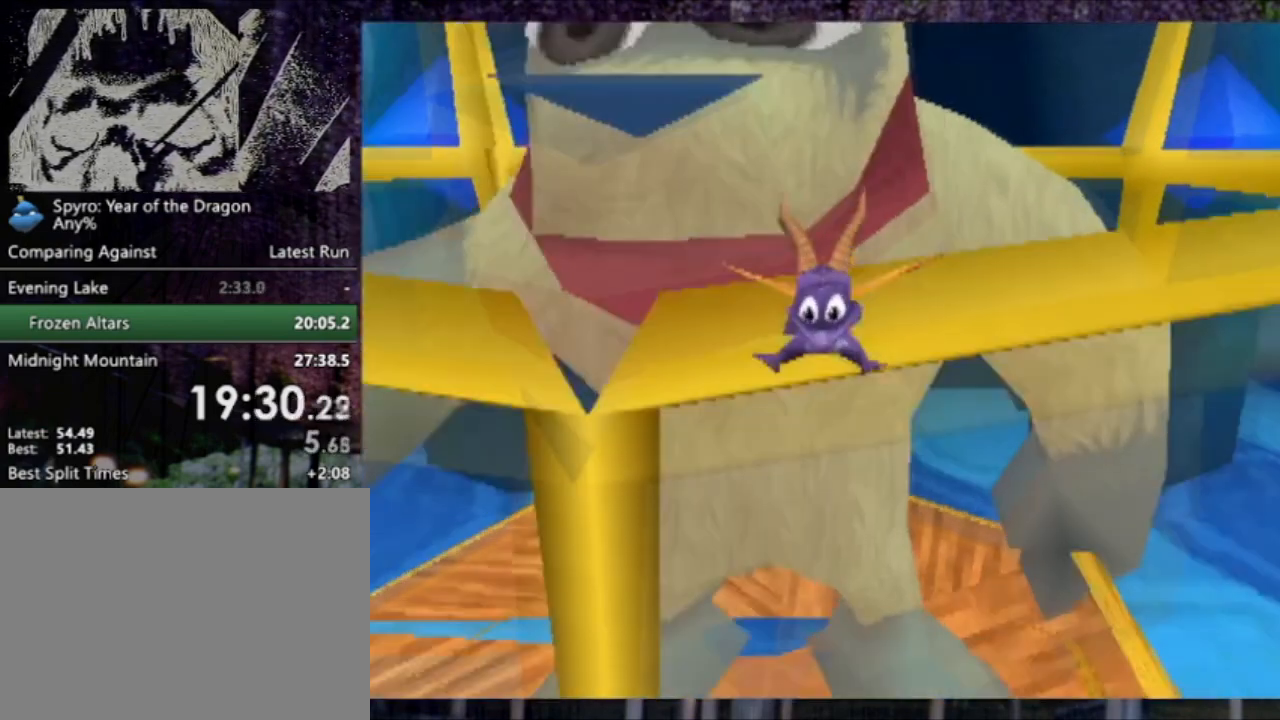
{"buttons": [], "left_stick": "center", "events": []}
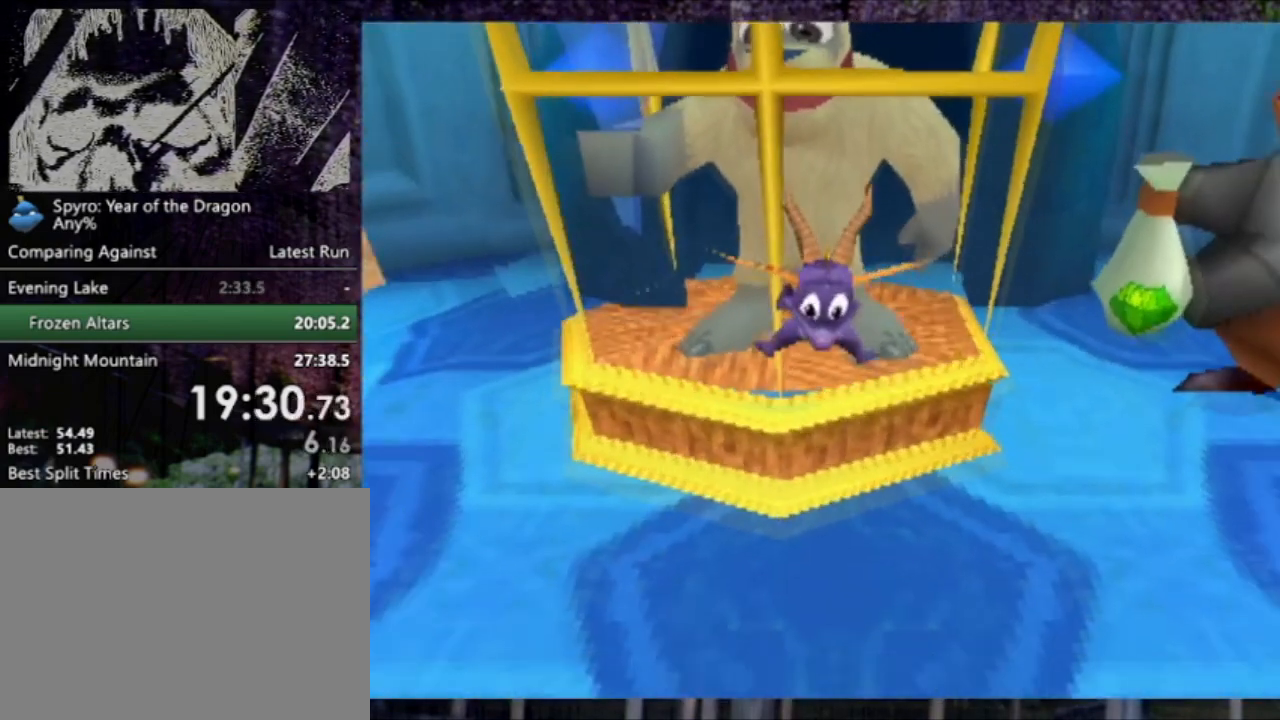
{"buttons": [], "left_stick": "center", "events": []}
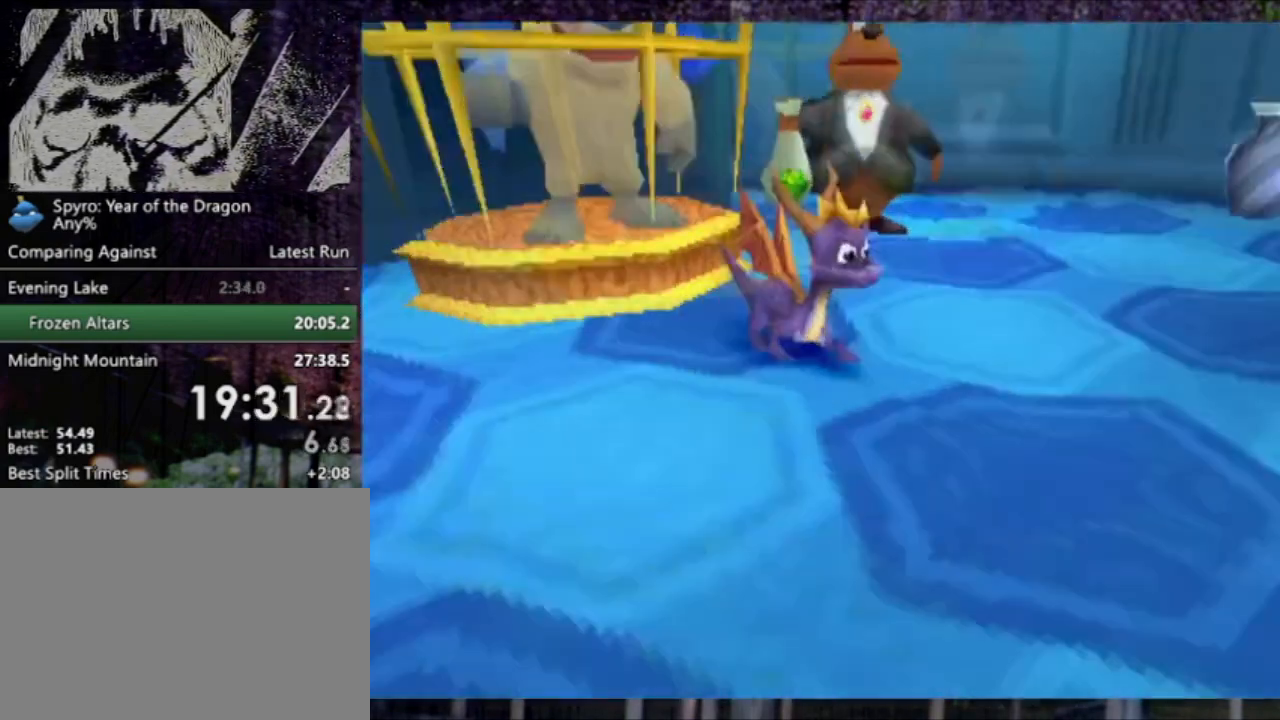
{"buttons": [], "left_stick": "center", "events": []}
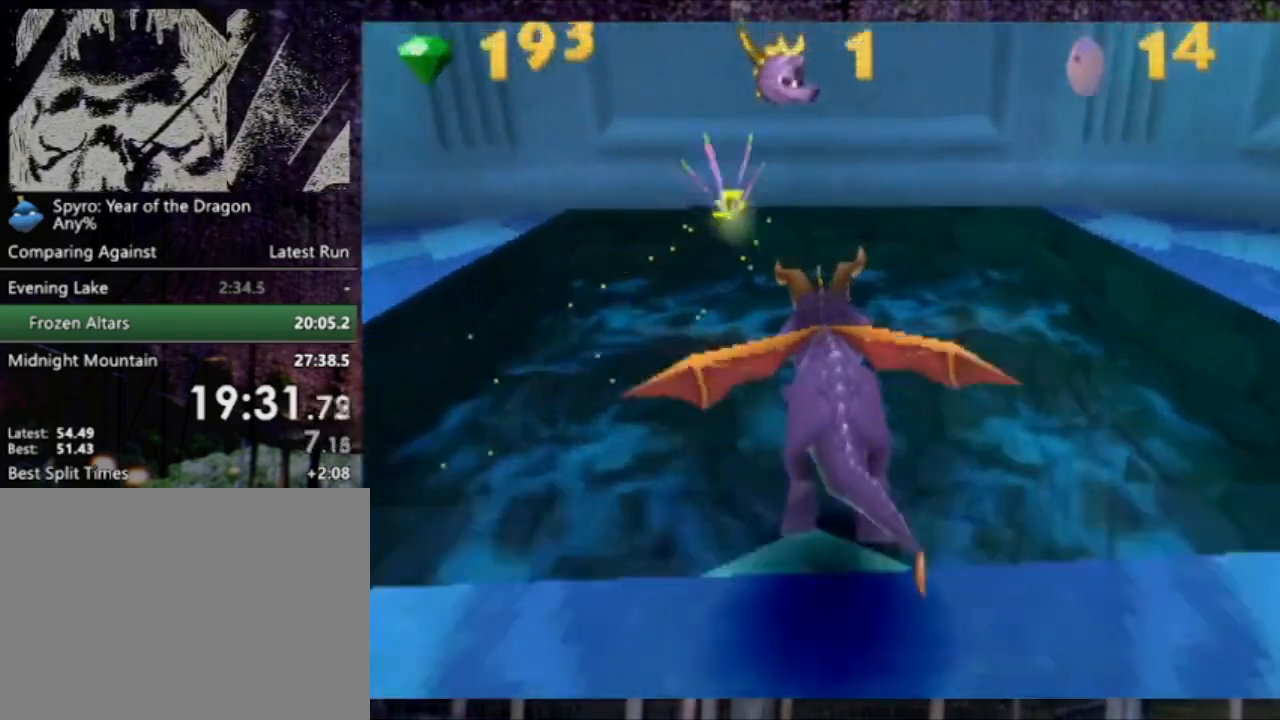
{"buttons": ["DPAD_DOWN"], "left_stick": "center", "events": [[167, "CROSS", "down"], [300, "CROSS", "up"], [334, "DPAD_DOWN", "down"]]}
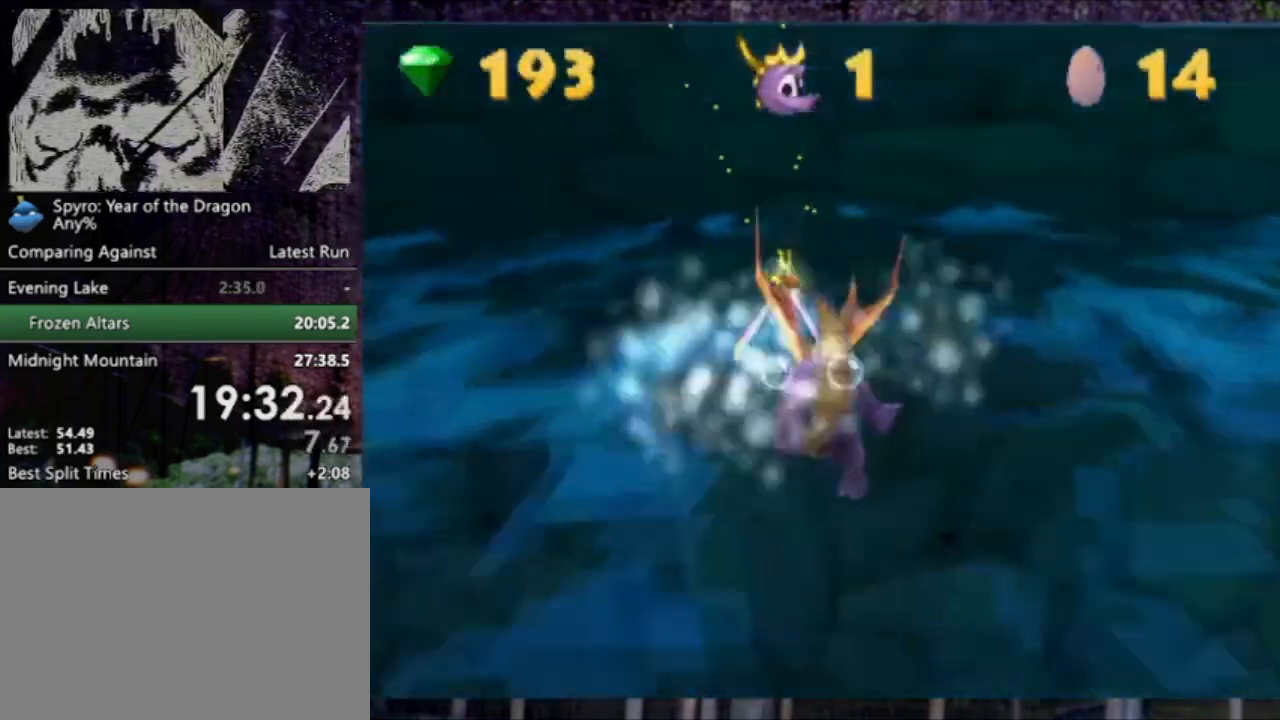
{"buttons": ["DPAD_DOWN", "DPAD_RIGHT"], "left_stick": "center", "events": [[500, "DPAD_RIGHT", "down"]]}
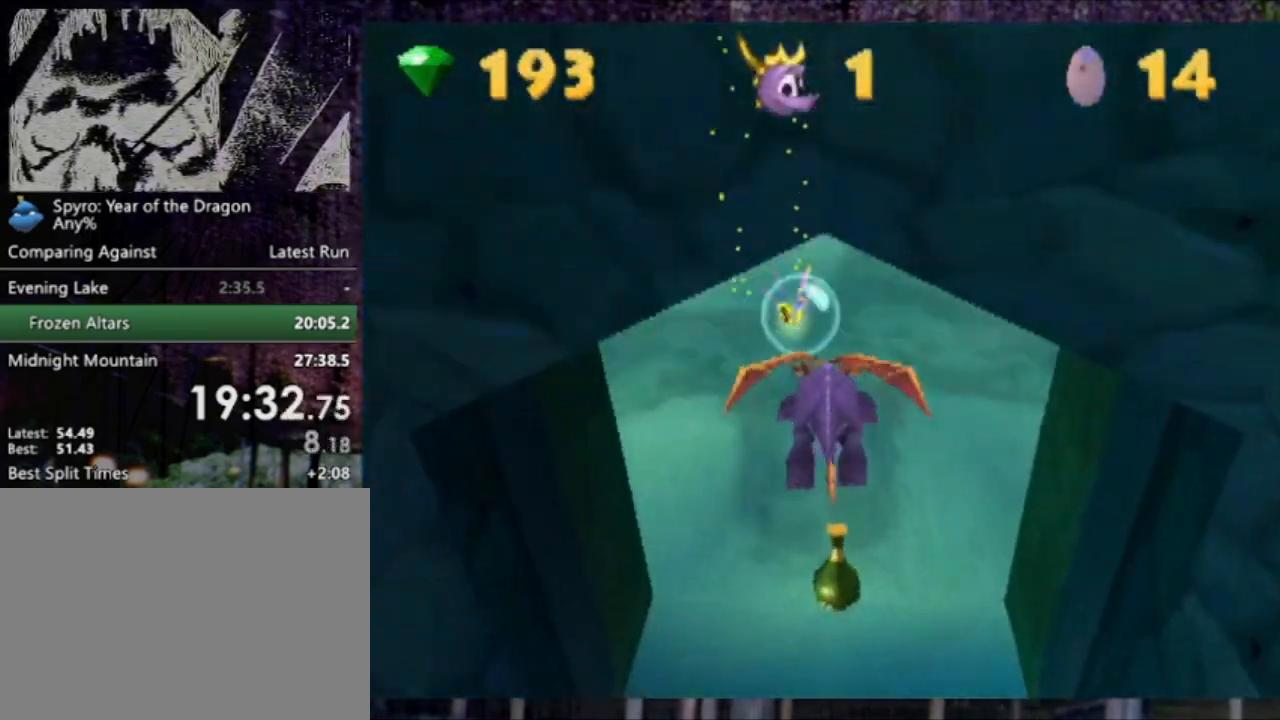
{"buttons": [], "left_stick": "center", "events": [[200, "DPAD_DOWN", "up"], [334, "DPAD_RIGHT", "up"]]}
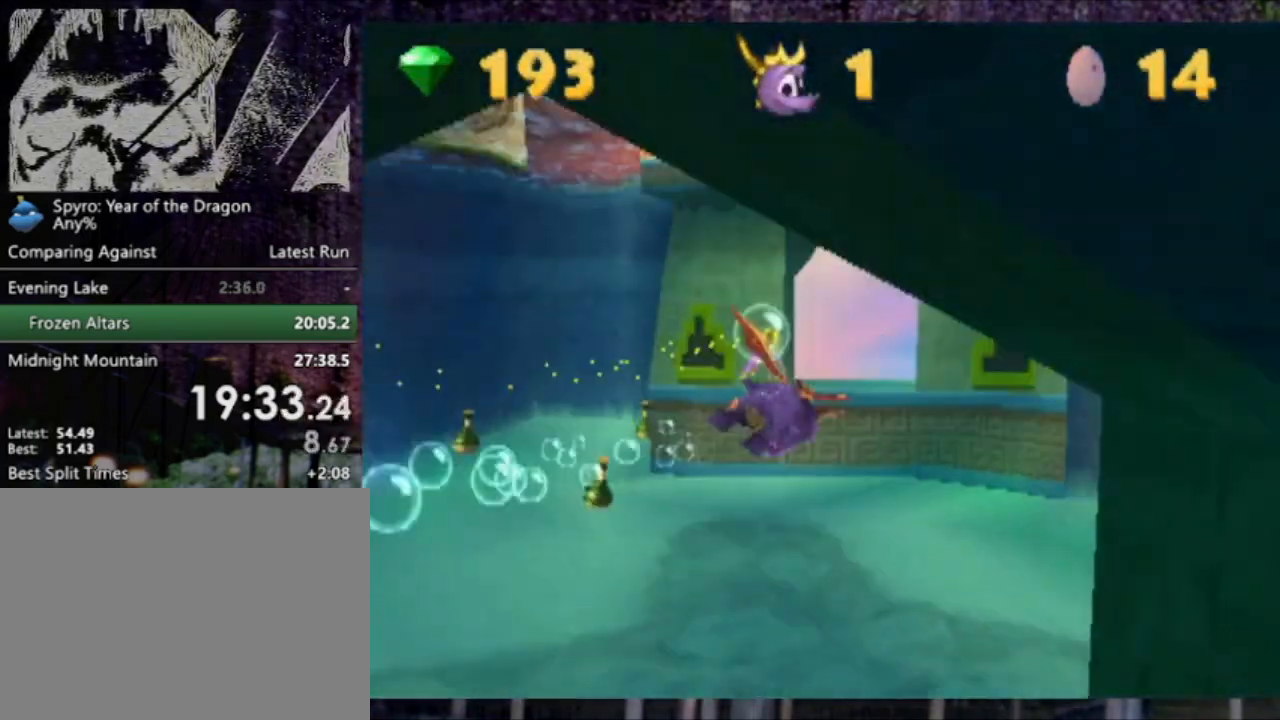
{"buttons": [], "left_stick": "center", "events": [[166, "DPAD_LEFT", "down"], [233, "DPAD_LEFT", "up"], [433, "DPAD_LEFT", "down"], [500, "DPAD_LEFT", "up"]]}
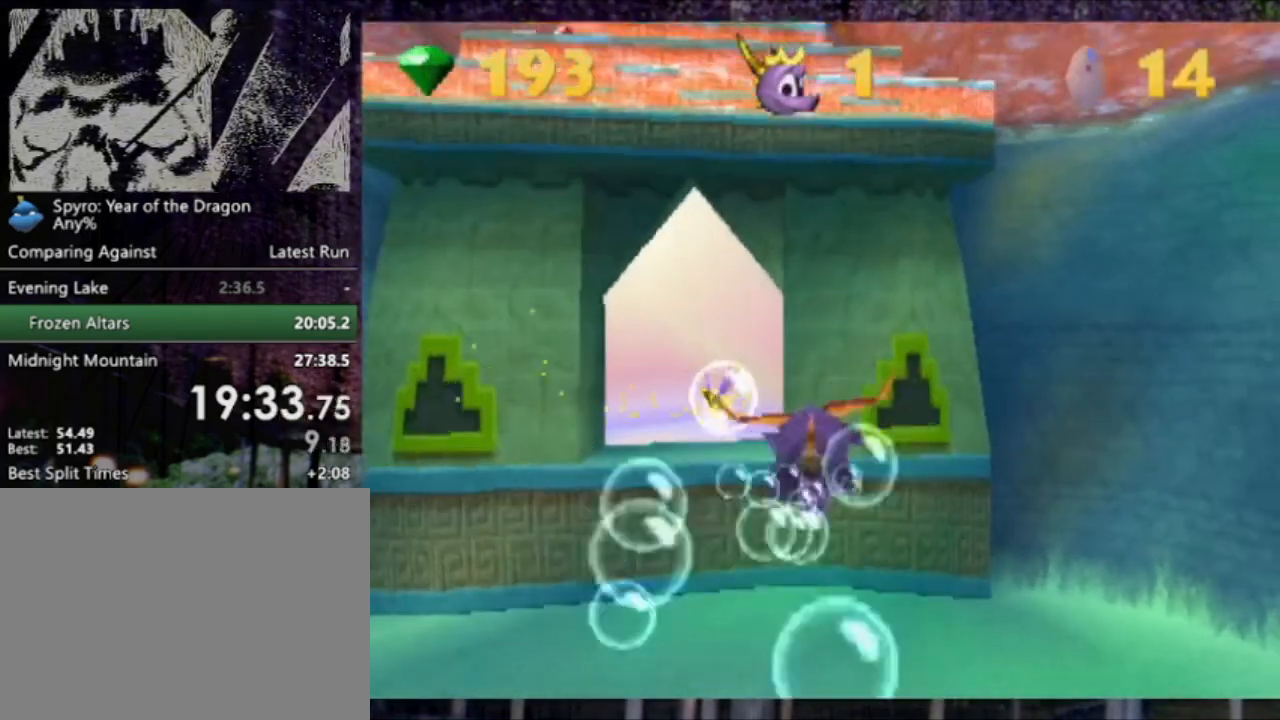
{"buttons": [], "left_stick": "center", "events": [[100, "DPAD_LEFT", "down"], [200, "DPAD_LEFT", "up"]]}
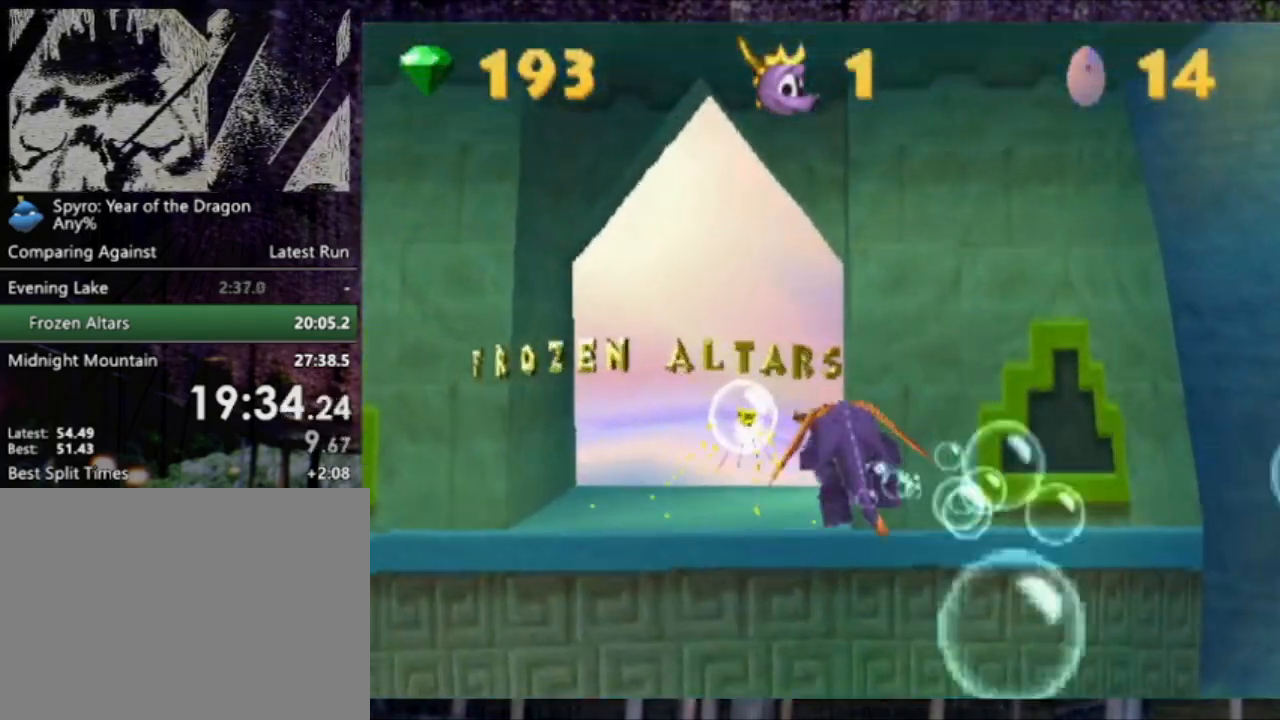
{"buttons": [], "left_stick": "center", "events": []}